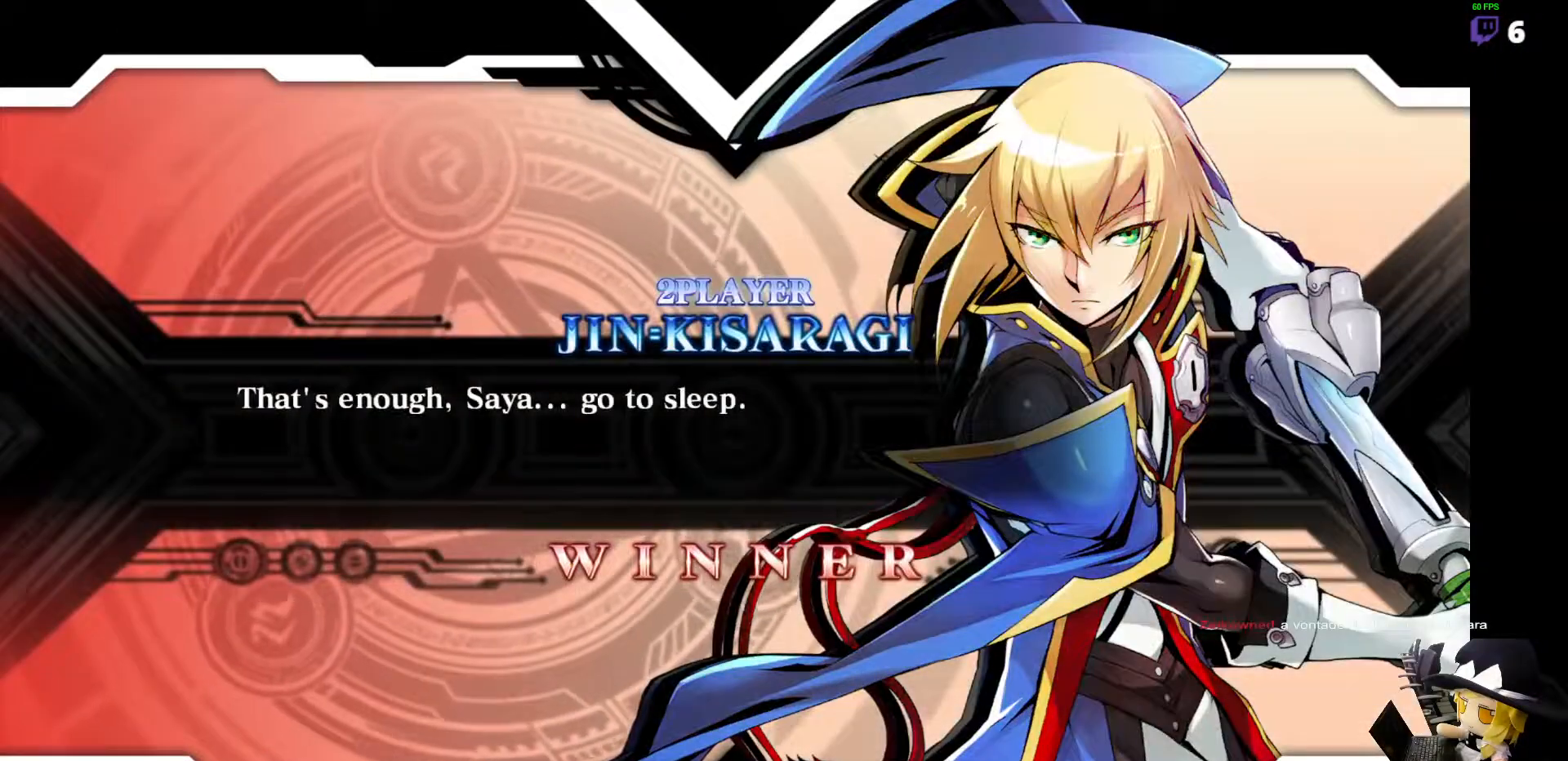
Gameplay with a controller (arcade stick); each line is a JSON object with the inputs held at the frame after it. "events" lists button and stick changes between this image and that frame as [ms after this image, input, new state], when the widget could be followed in between. Not read: L3 R3 other_buttons.
{"buttons": [], "events": [[151, "CROSS", "down"], [269, "CROSS", "up"]]}
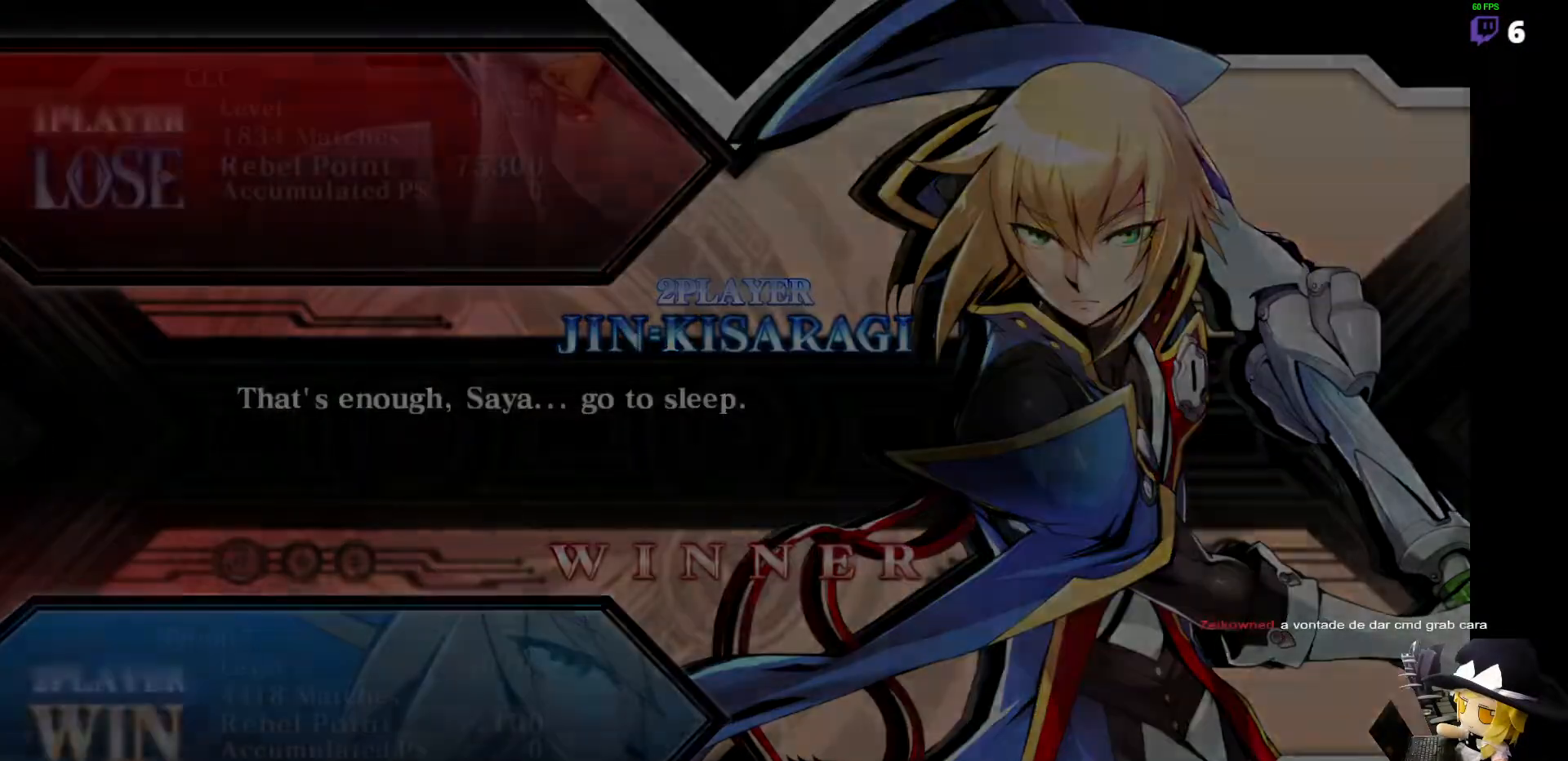
{"buttons": [], "events": []}
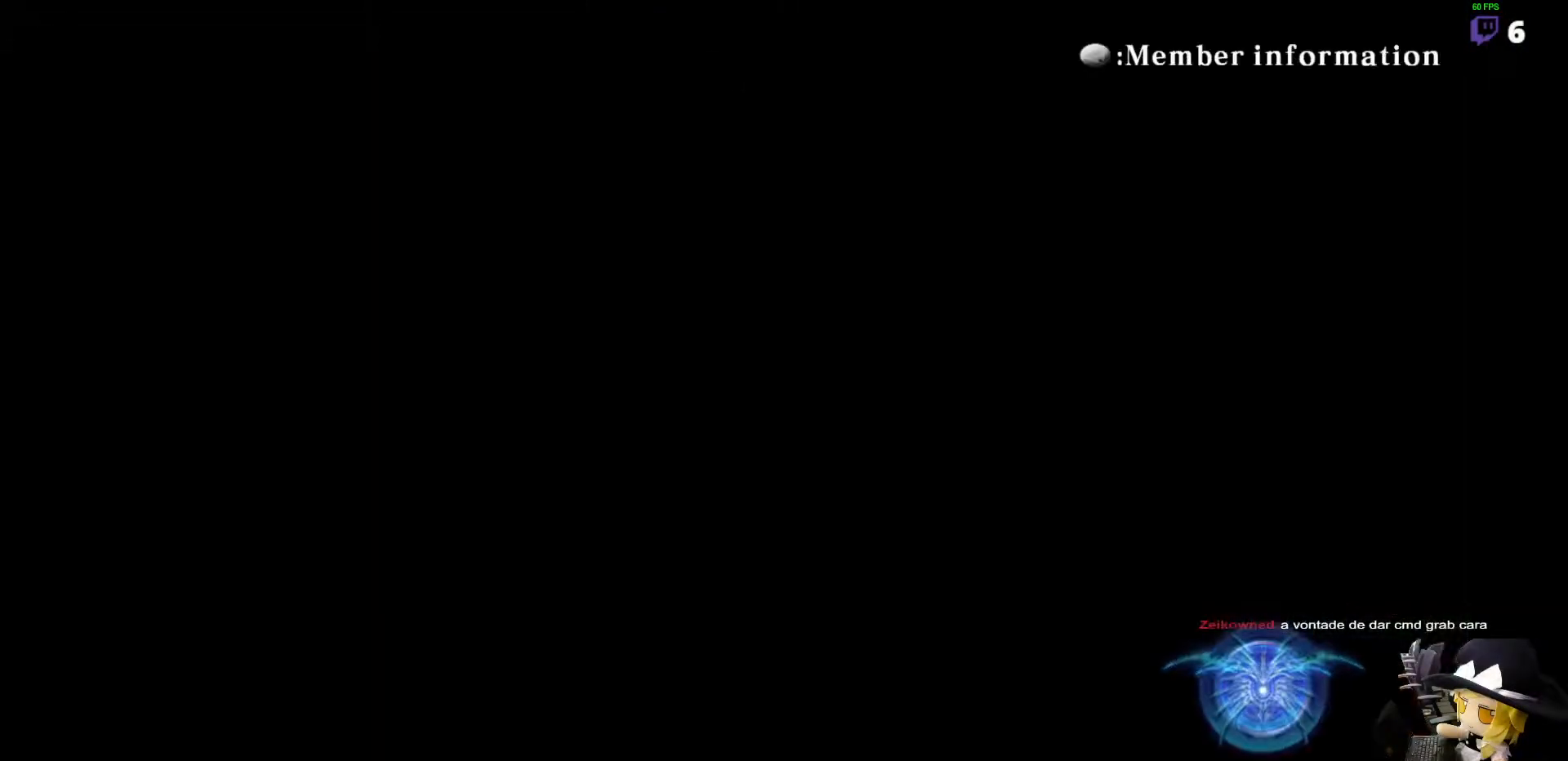
{"buttons": [], "events": []}
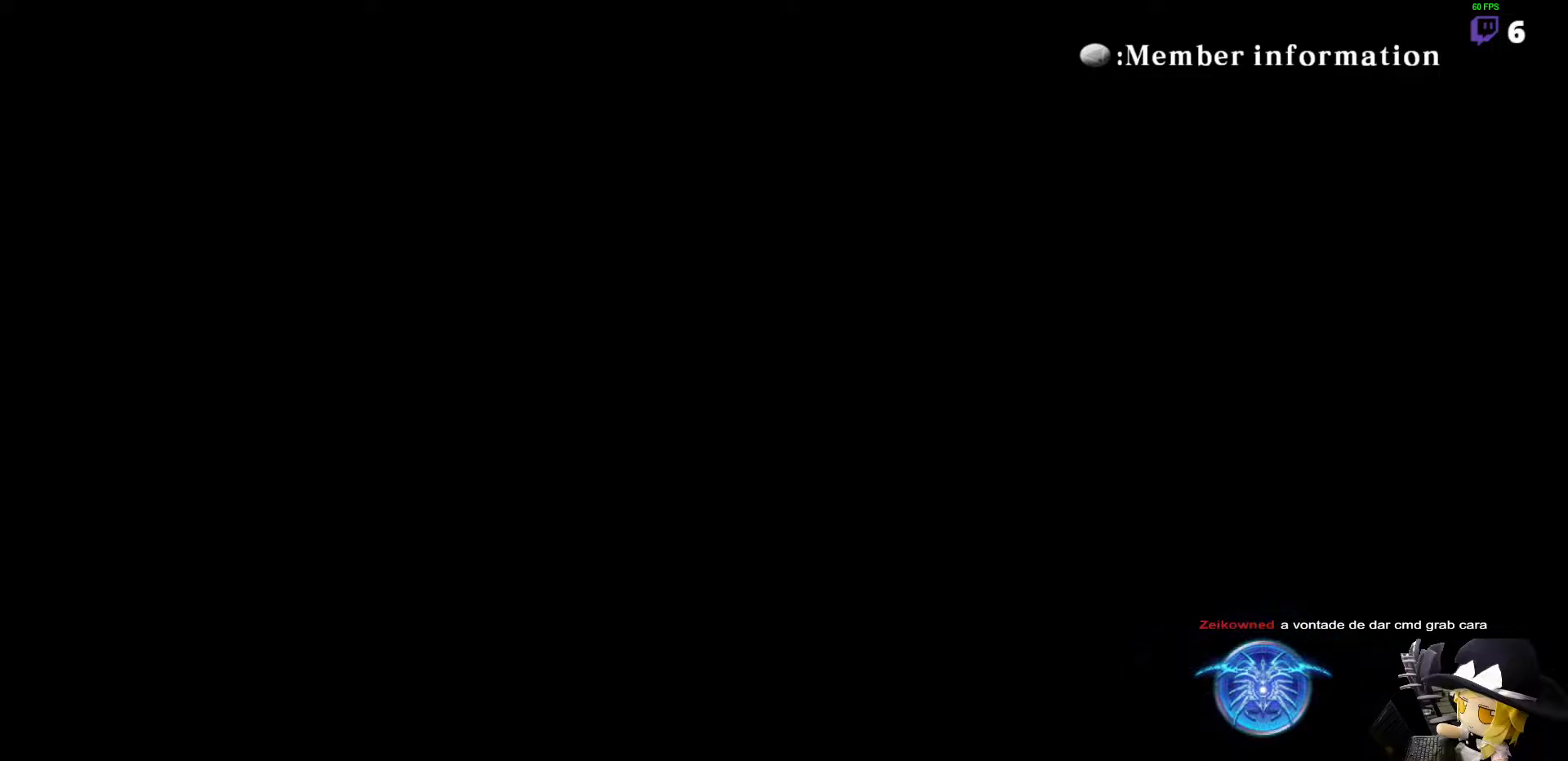
{"buttons": [], "events": []}
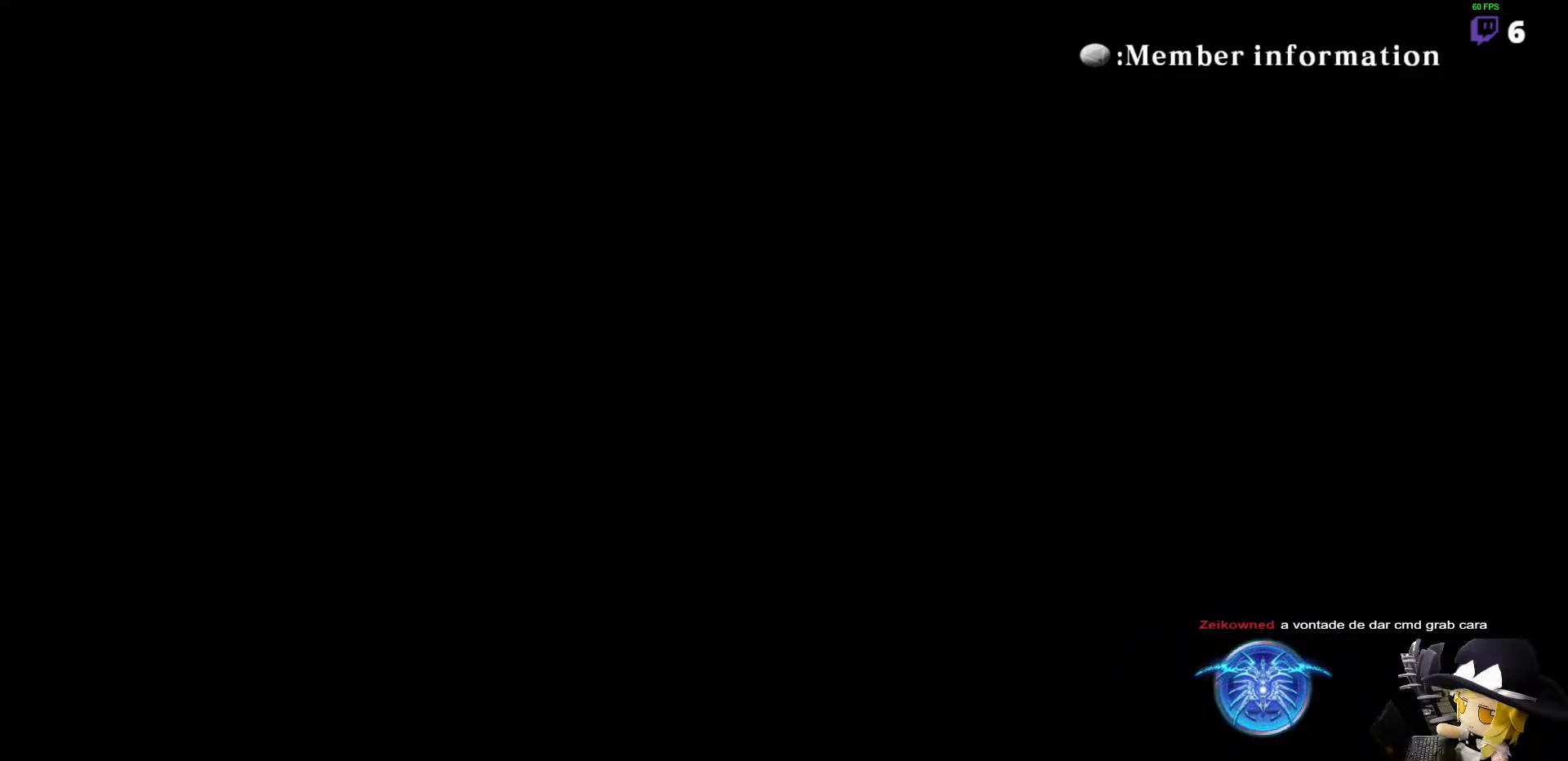
{"buttons": [], "events": []}
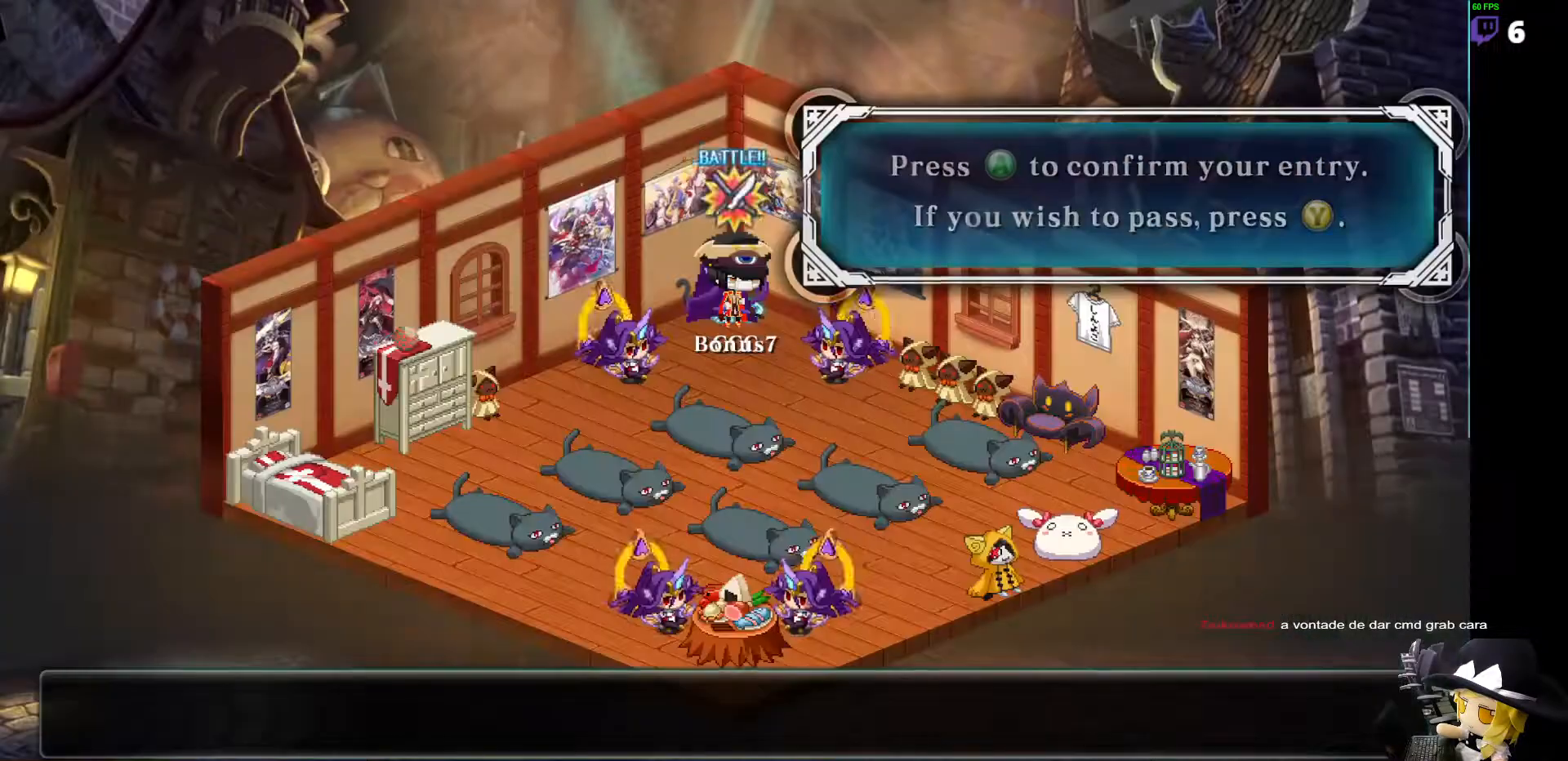
{"buttons": [], "events": []}
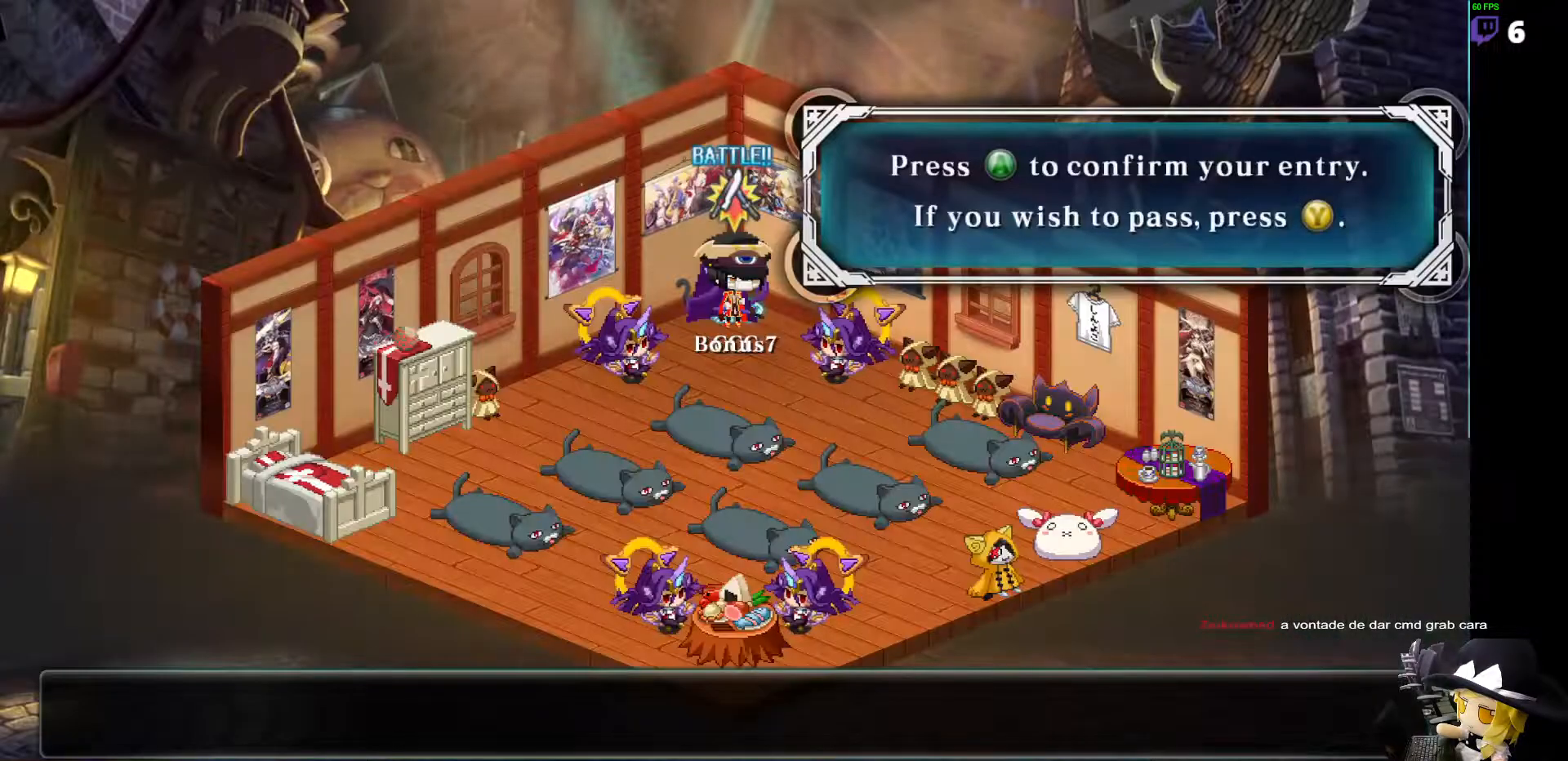
{"buttons": [], "events": []}
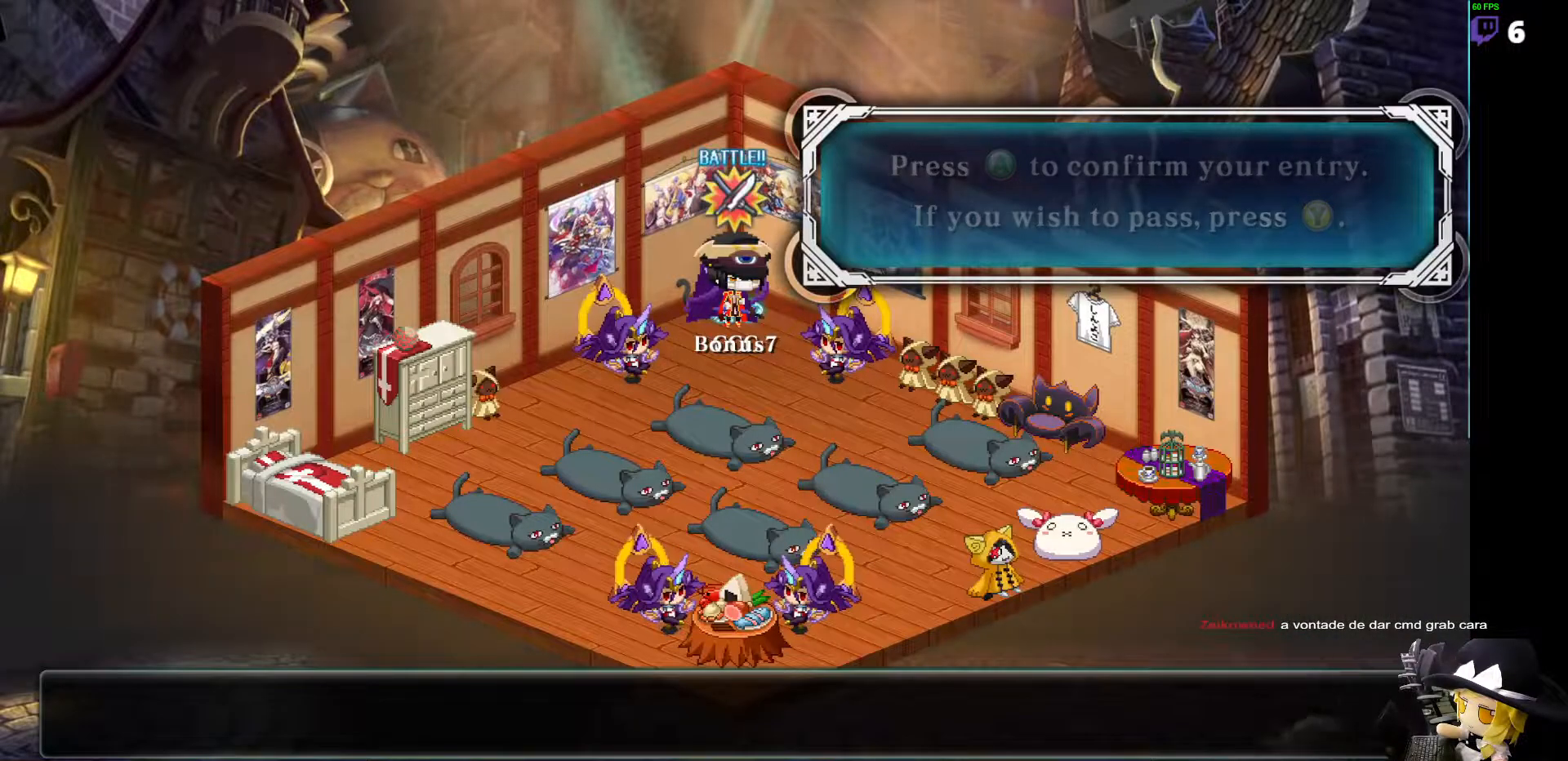
{"buttons": [], "events": []}
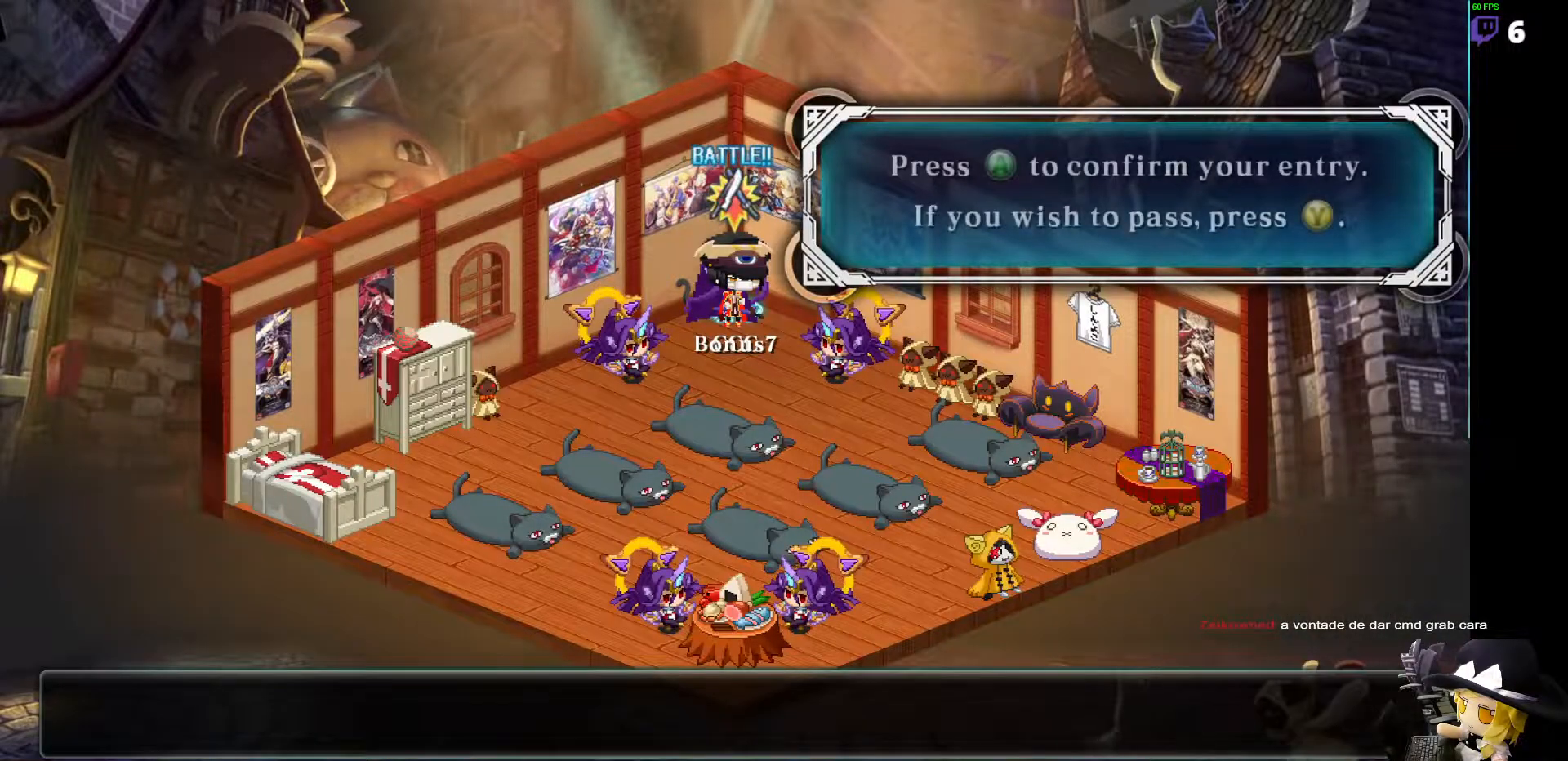
{"buttons": [], "events": []}
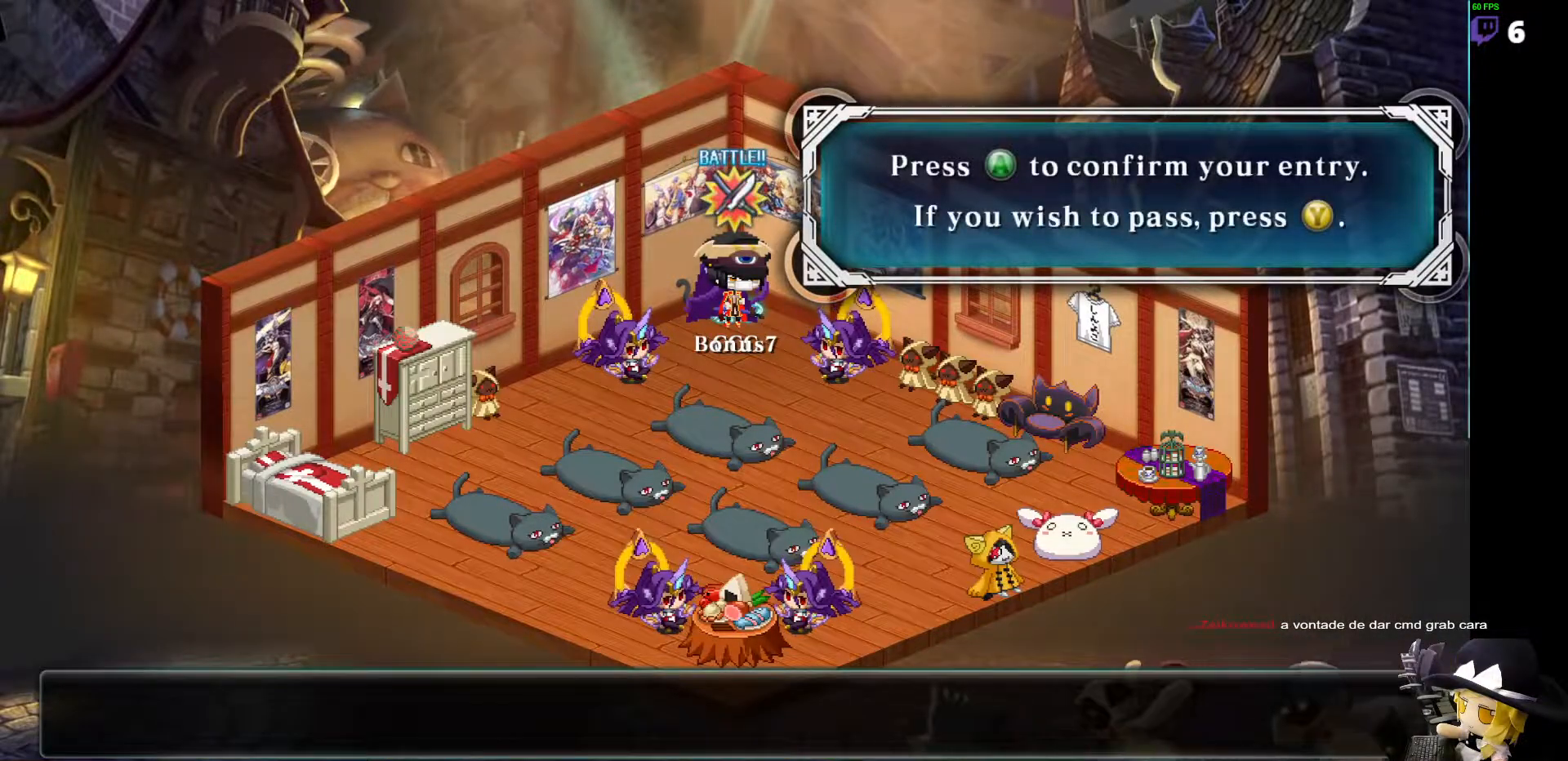
{"buttons": ["CROSS"], "events": [[472, "CROSS", "down"]]}
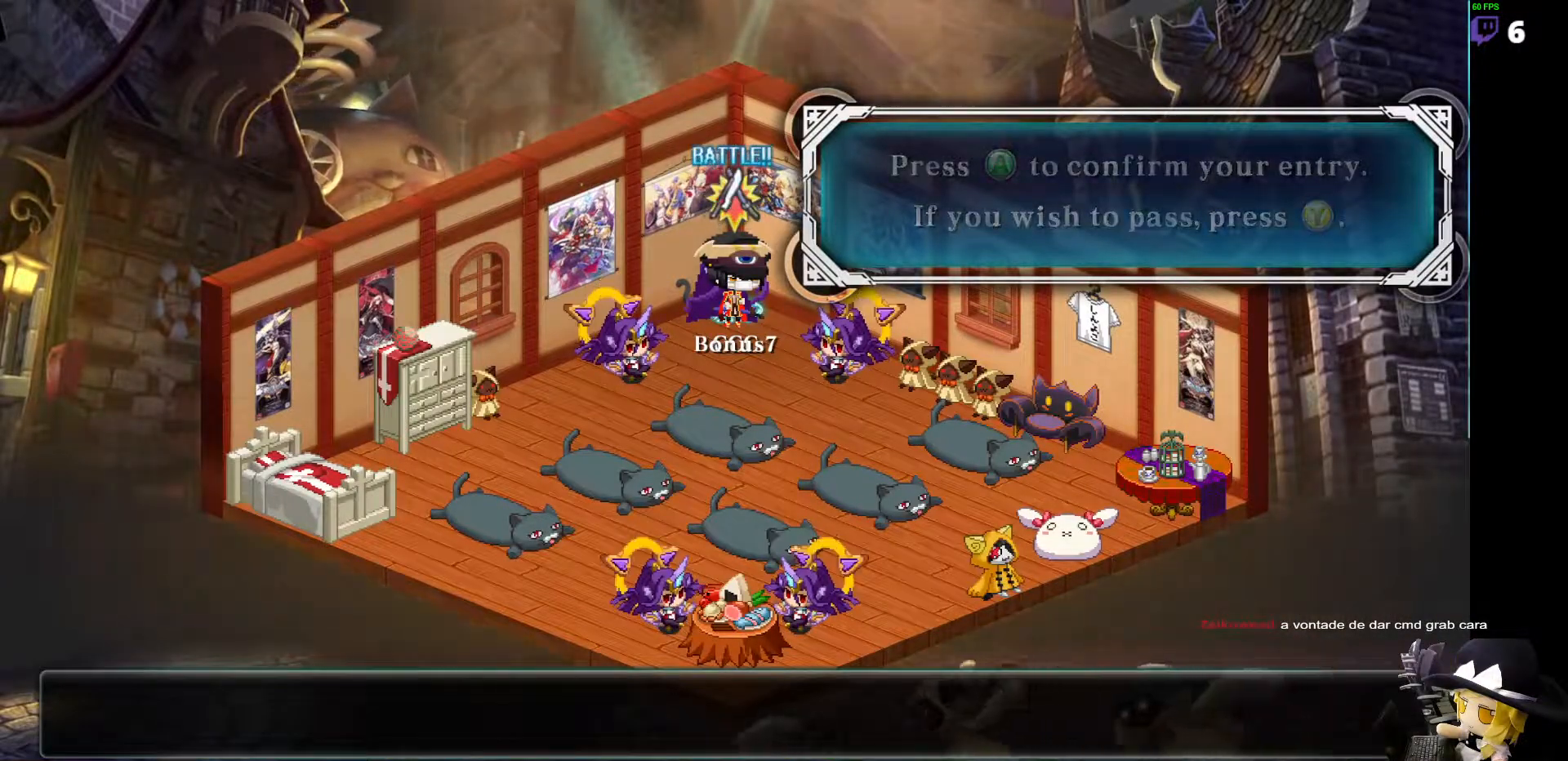
{"buttons": ["DPAD_DOWN"], "events": [[101, "CROSS", "up"], [337, "DPAD_DOWN", "down"]]}
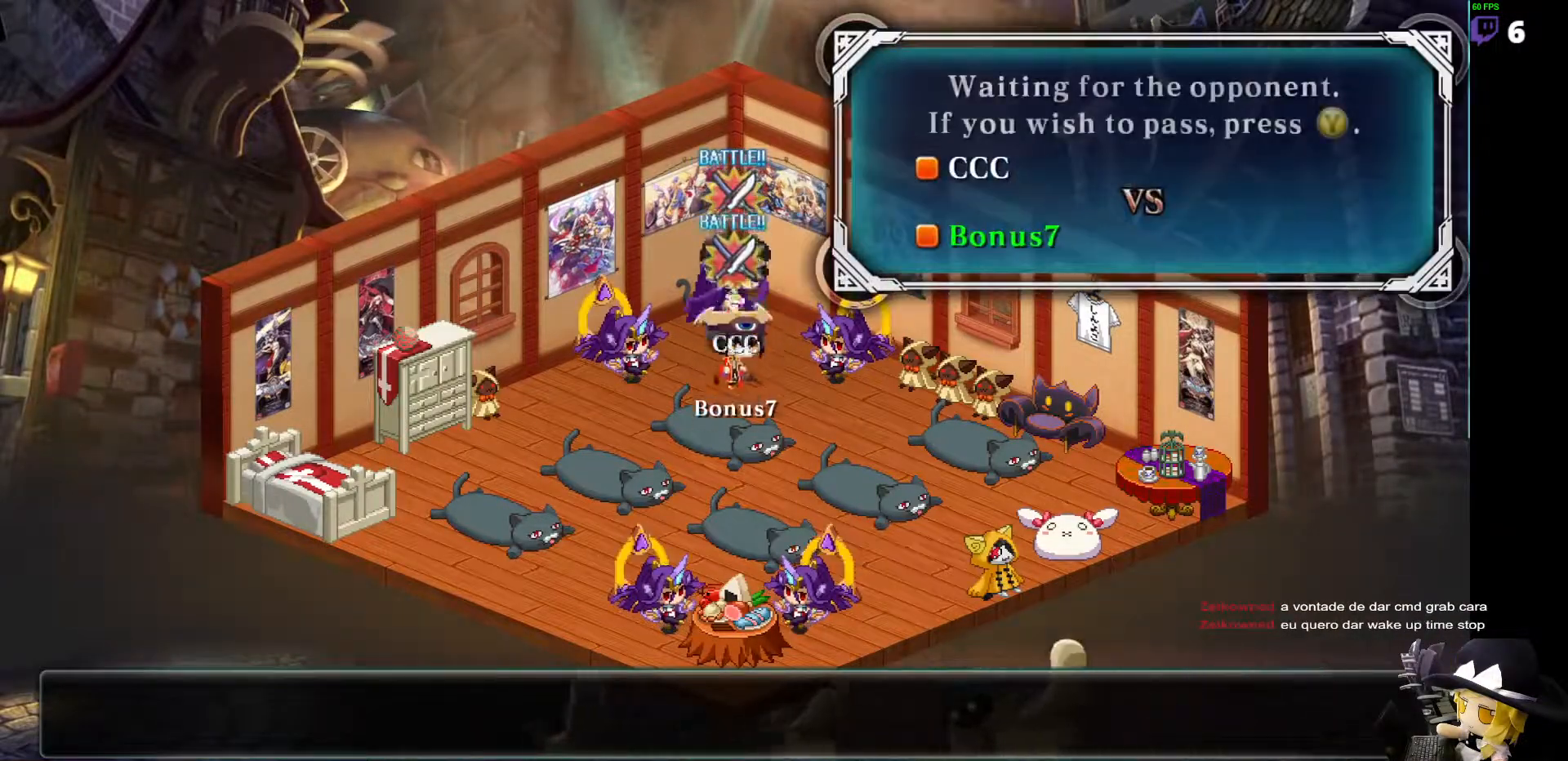
{"buttons": ["DPAD_DOWN"], "events": [[34, "DPAD_RIGHT", "down"], [405, "DPAD_RIGHT", "up"]]}
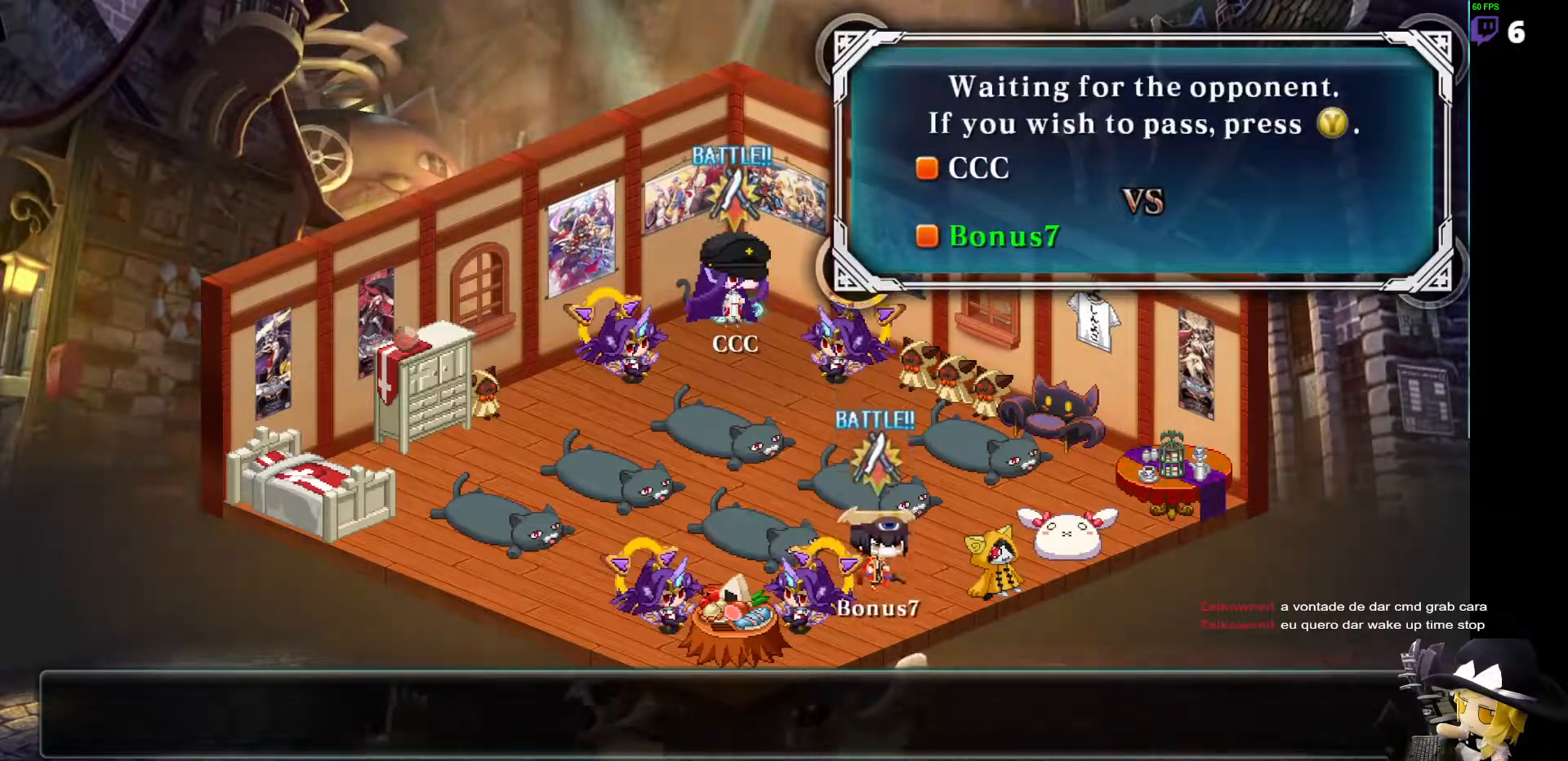
{"buttons": [], "events": [[84, "DPAD_DOWN", "up"]]}
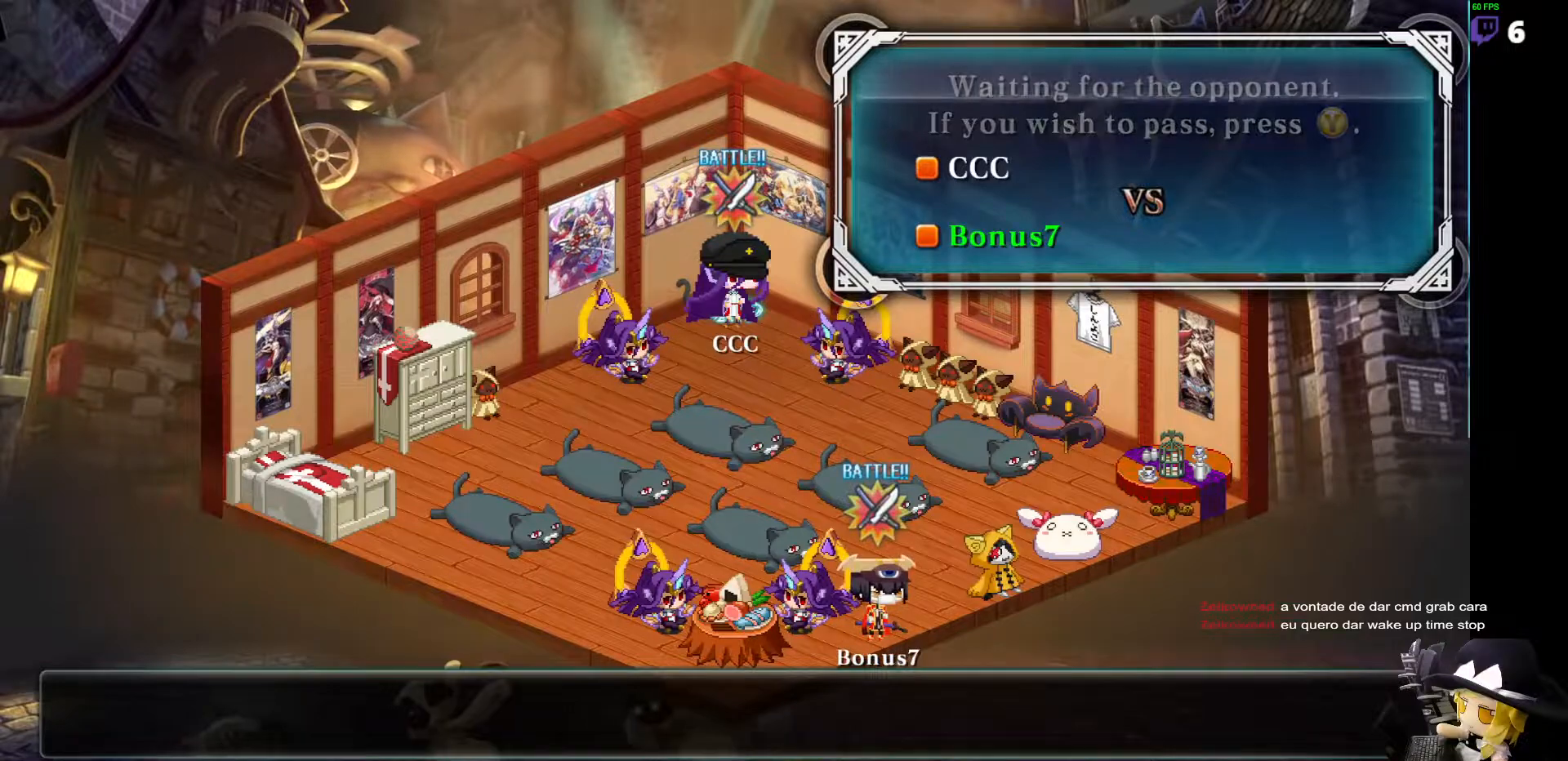
{"buttons": ["CROSS"], "events": [[505, "CROSS", "down"]]}
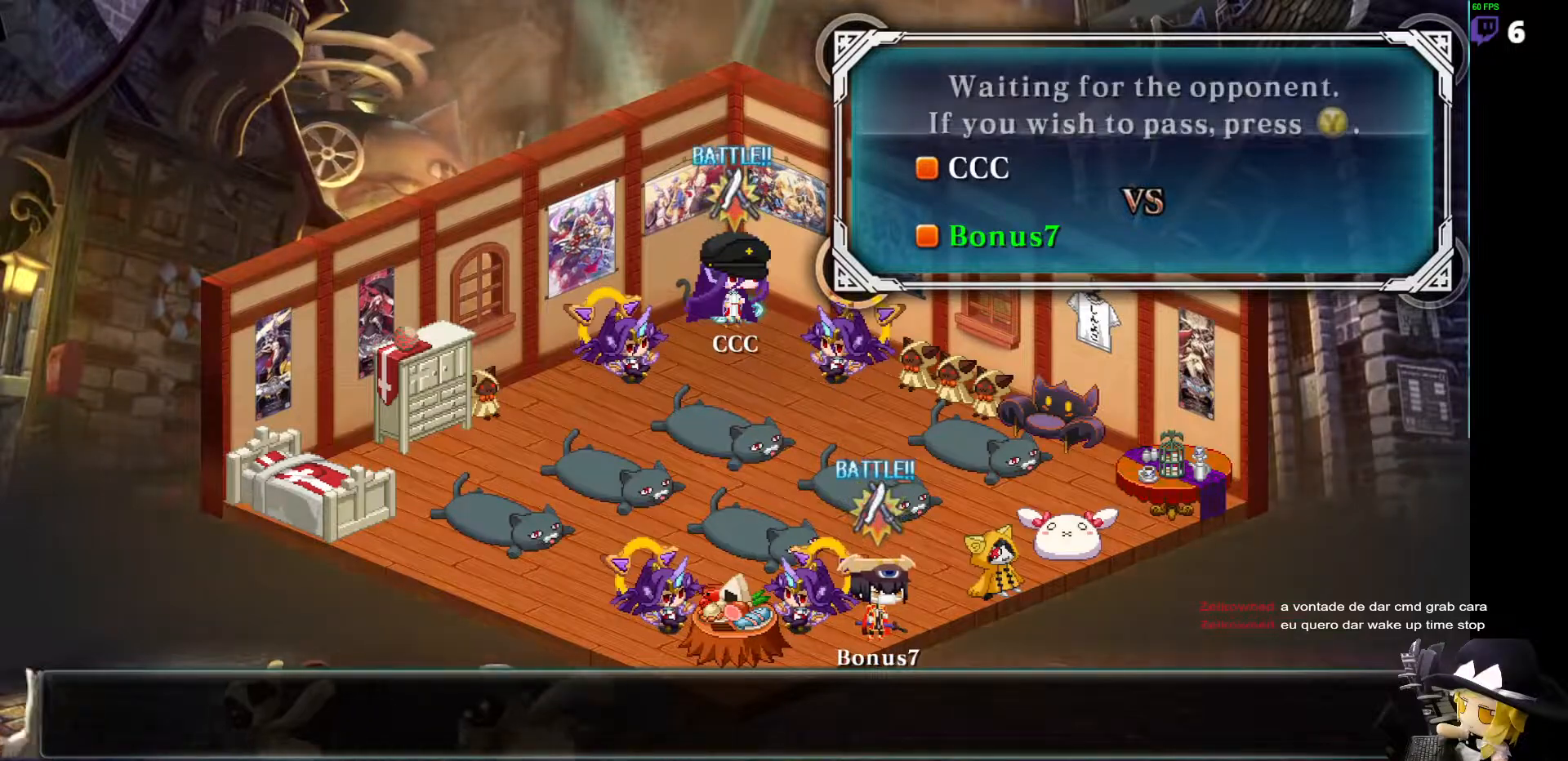
{"buttons": [], "events": [[152, "CROSS", "up"]]}
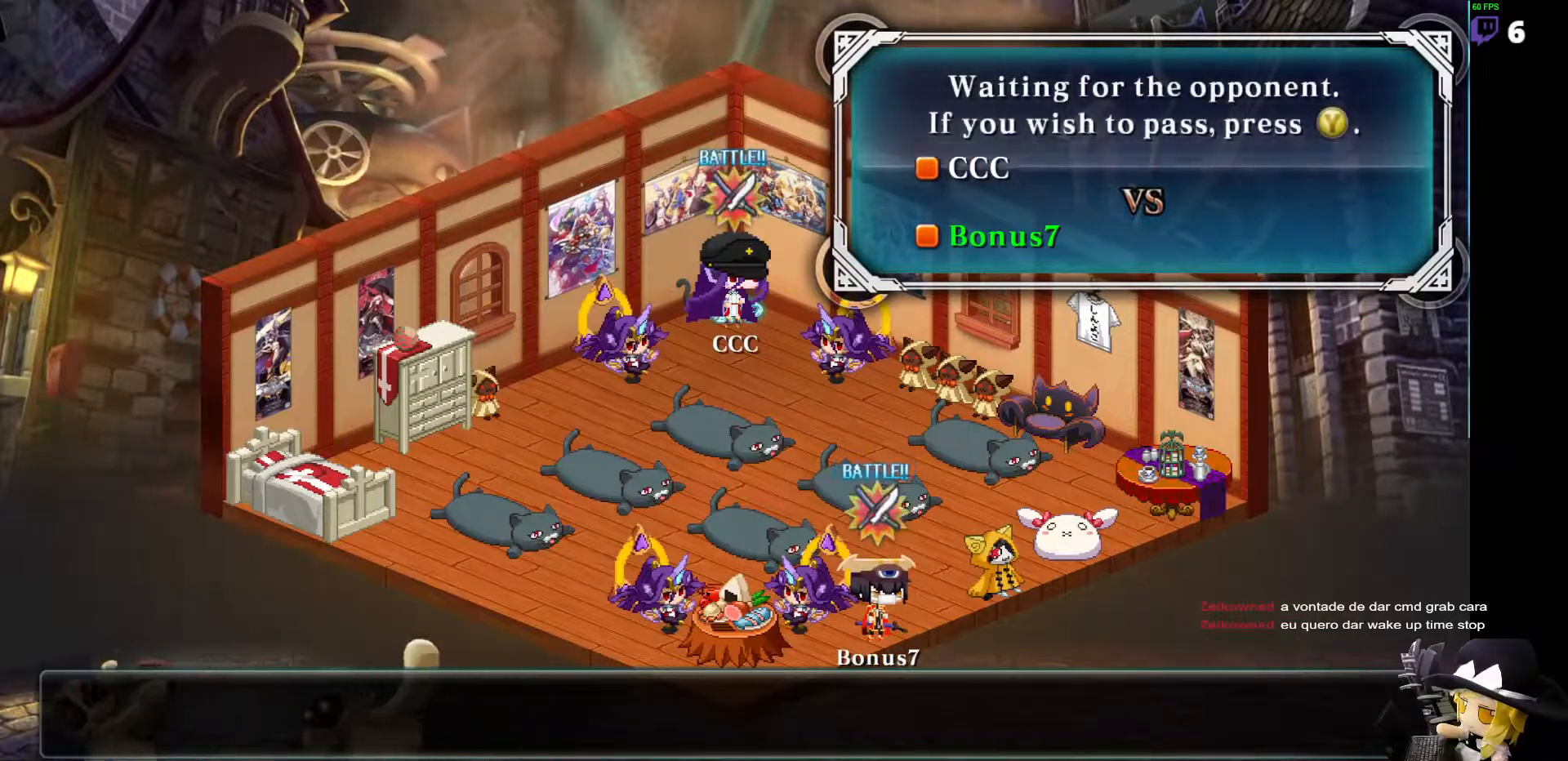
{"buttons": [], "events": []}
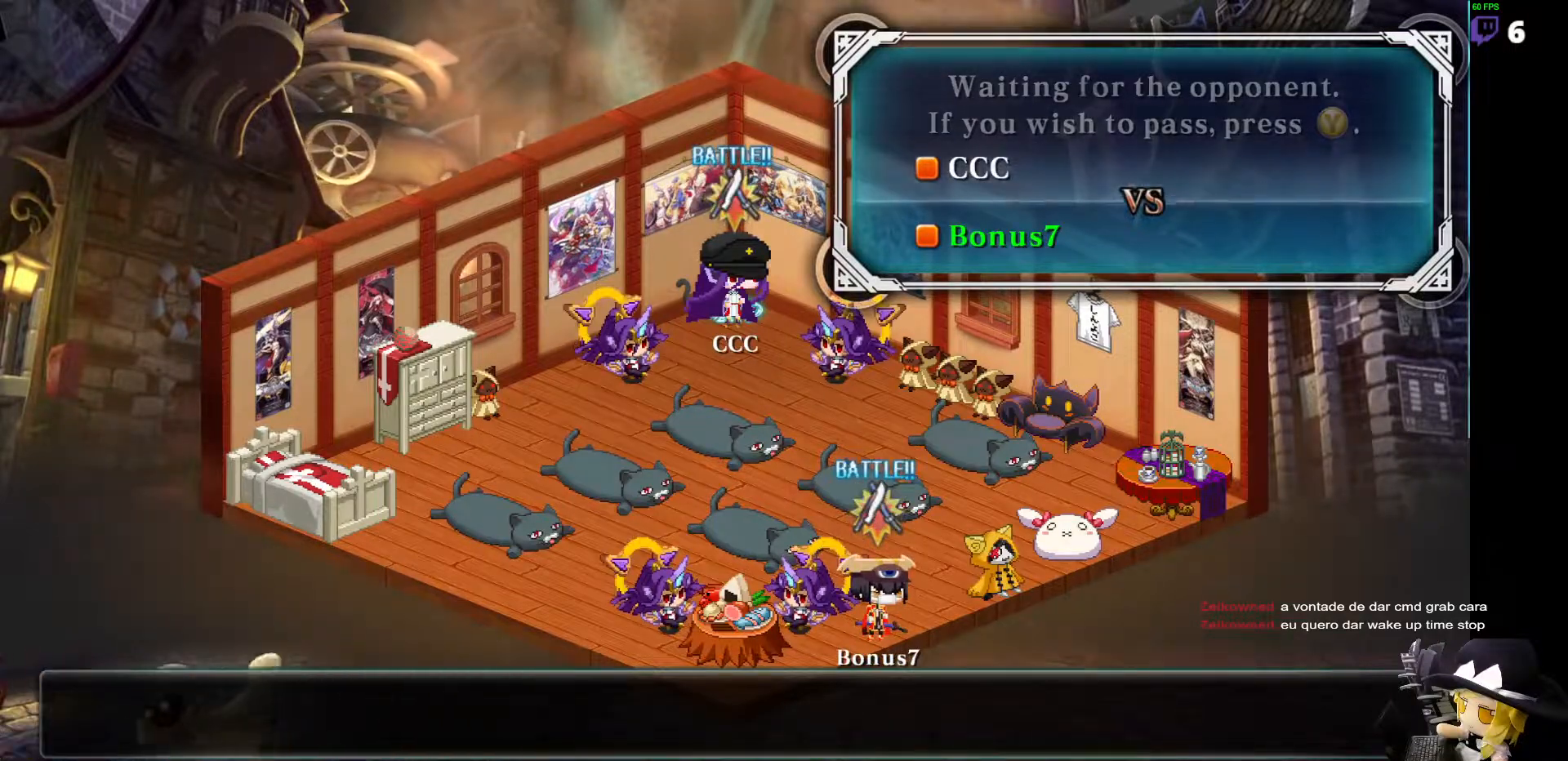
{"buttons": [], "events": []}